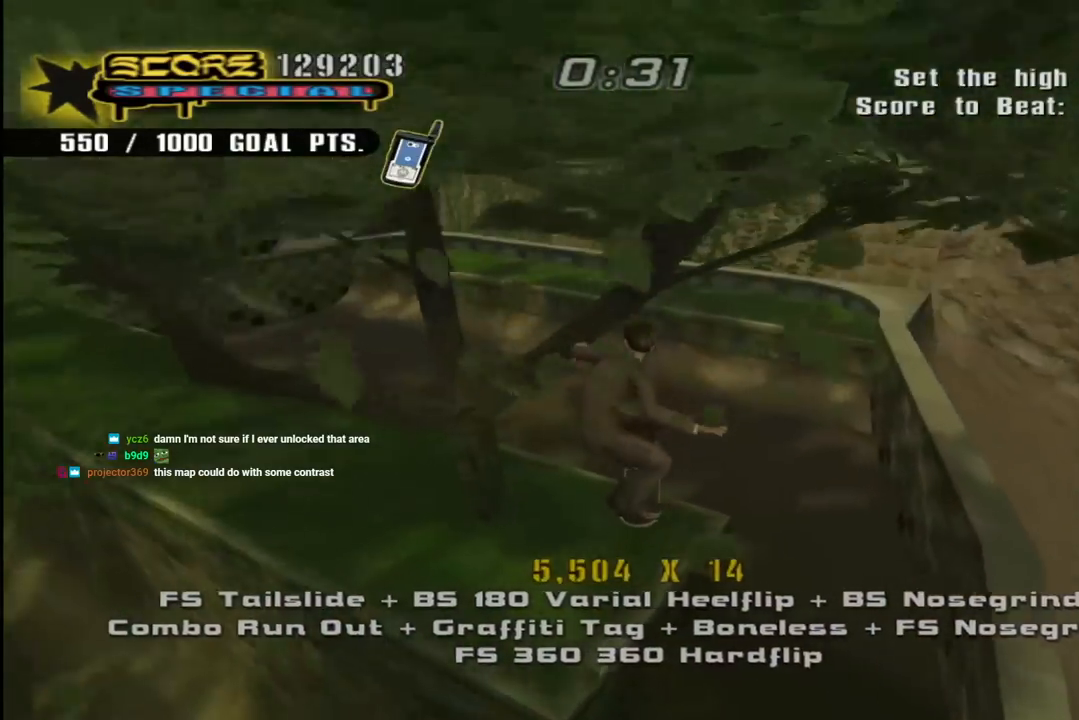
Gameplay with a controller (PlayStation layout); each line is a JSON object with the inputs held at the frame after it. "events" lists button and stick changes between this image and that frame as [ms after this image, input, new state], when the widget could be followed in between.
{"buttons": ["CROSS", "DPAD_DOWN"], "left_stick": "center", "right_stick": "center", "events": [[33, "DPAD_DOWN", "up"], [50, "DPAD_UP", "down"], [183, "DPAD_UP", "up"], [217, "DPAD_DOWN", "down"], [317, "DPAD_RIGHT", "down"], [350, "DPAD_DOWN", "up"], [350, "DPAD_RIGHT", "up"], [367, "DPAD_UP", "down"], [467, "DPAD_UP", "up"], [500, "DPAD_DOWN", "down"]]}
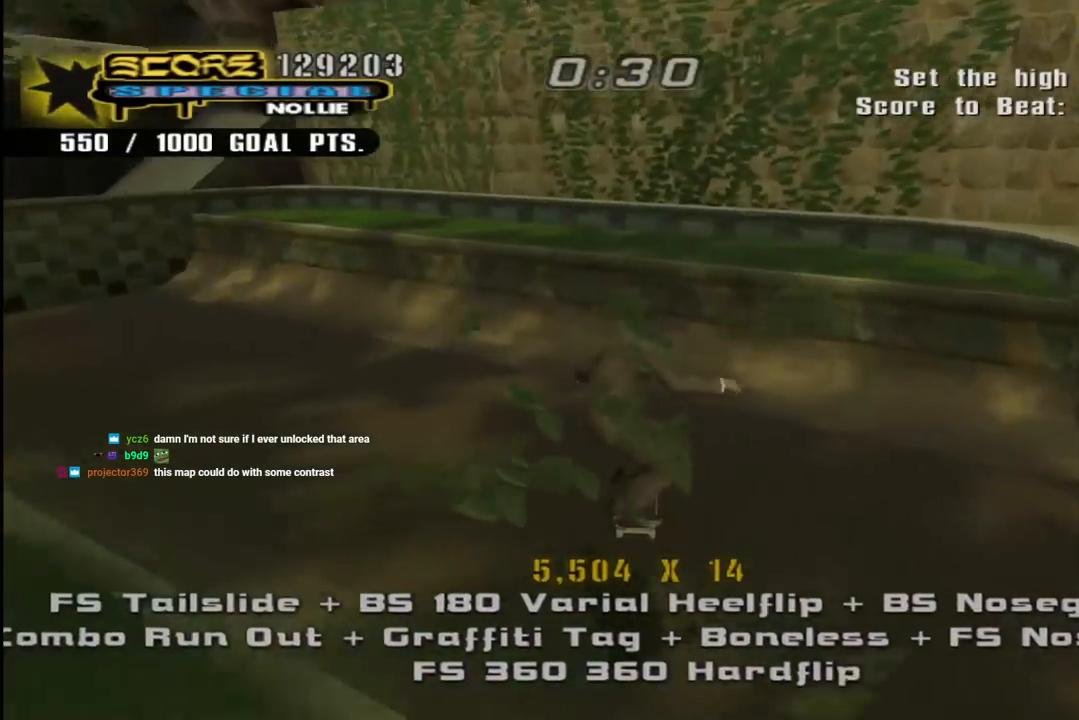
{"buttons": ["TRIANGLE", "DPAD_UP"], "left_stick": "center", "right_stick": "center"}
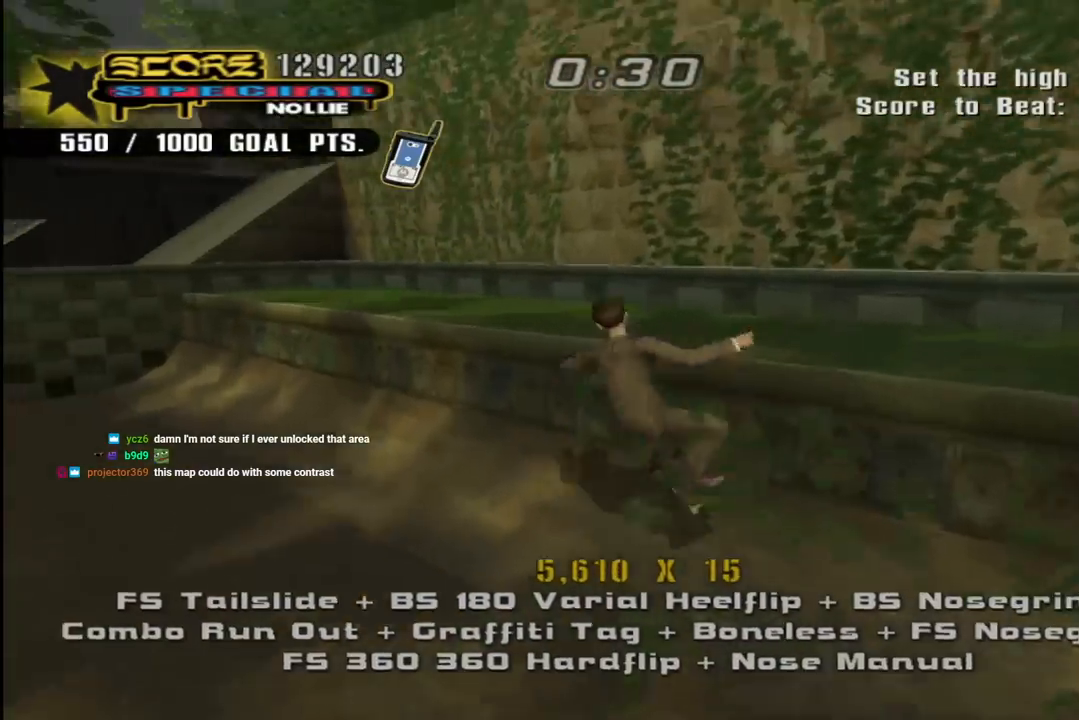
{"buttons": ["CROSS", "L1", "DPAD_UP", "DPAD_LEFT"], "left_stick": "center", "right_stick": "center", "events": [[17, "DPAD_UP", "up"], [200, "CROSS", "down"], [217, "TRIANGLE", "up"], [467, "DPAD_LEFT", "down"], [467, "DPAD_UP", "down"], [500, "L1", "down"]]}
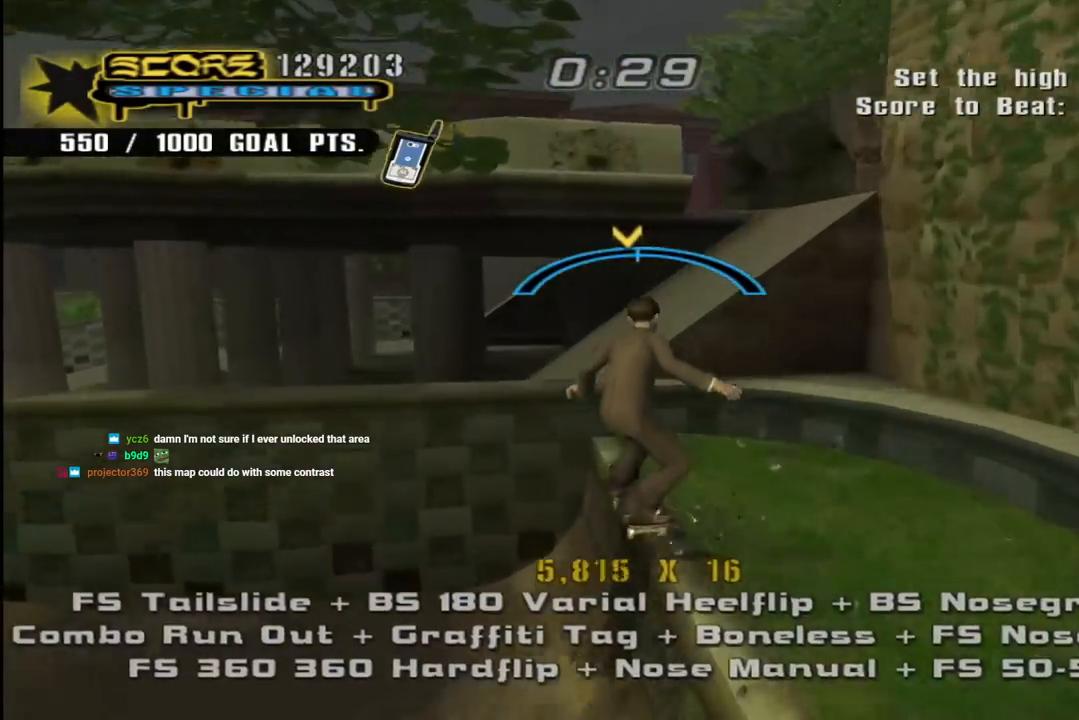
{"buttons": ["TRIANGLE", "L1", "DPAD_UP", "DPAD_RIGHT"], "left_stick": "center", "right_stick": "center", "events": [[67, "TRIANGLE", "down"], [100, "CROSS", "up"], [217, "DPAD_LEFT", "up"], [233, "DPAD_UP", "up"], [233, "L1", "up"], [317, "CROSS", "down"], [333, "DPAD_RIGHT", "down"], [333, "DPAD_UP", "down"], [333, "L1", "down"], [350, "TRIANGLE", "up"], [400, "TRIANGLE", "down"], [433, "CROSS", "up"]]}
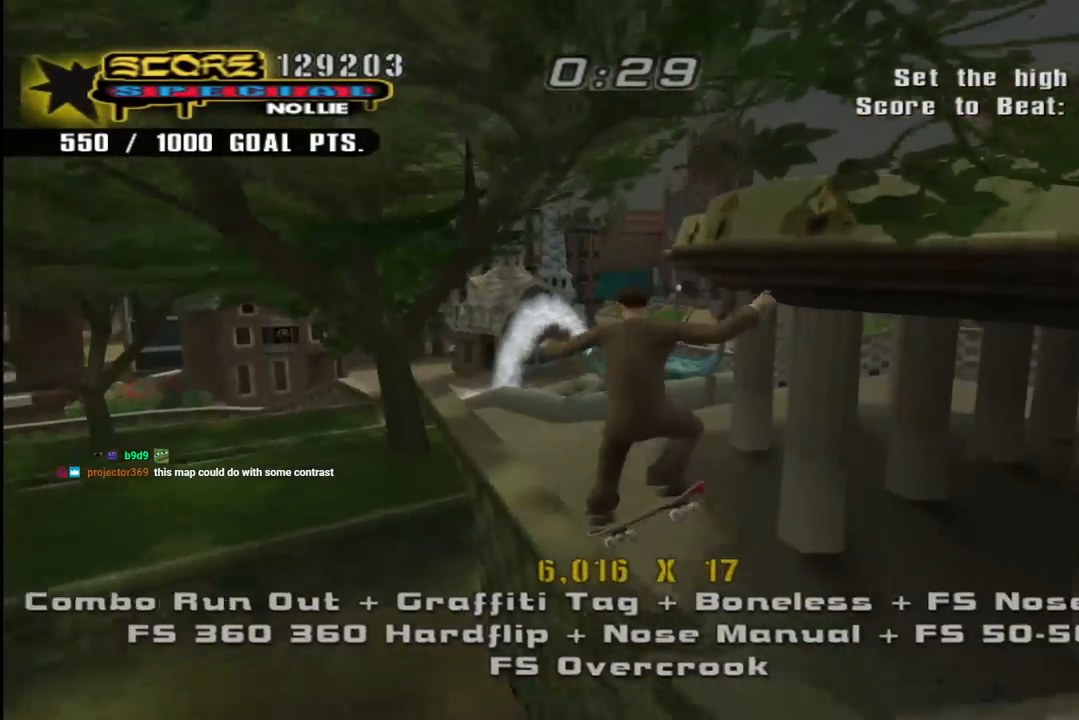
{"buttons": ["TRIANGLE", "L1", "DPAD_RIGHT"], "left_stick": "center", "right_stick": "center", "events": [[67, "DPAD_RIGHT", "up"], [100, "CROSS", "down"], [100, "DPAD_LEFT", "down"], [183, "CROSS", "up"], [283, "DPAD_LEFT", "up"], [333, "DPAD_RIGHT", "down"], [367, "DPAD_UP", "up"], [383, "DPAD_DOWN", "down"], [500, "DPAD_DOWN", "up"]]}
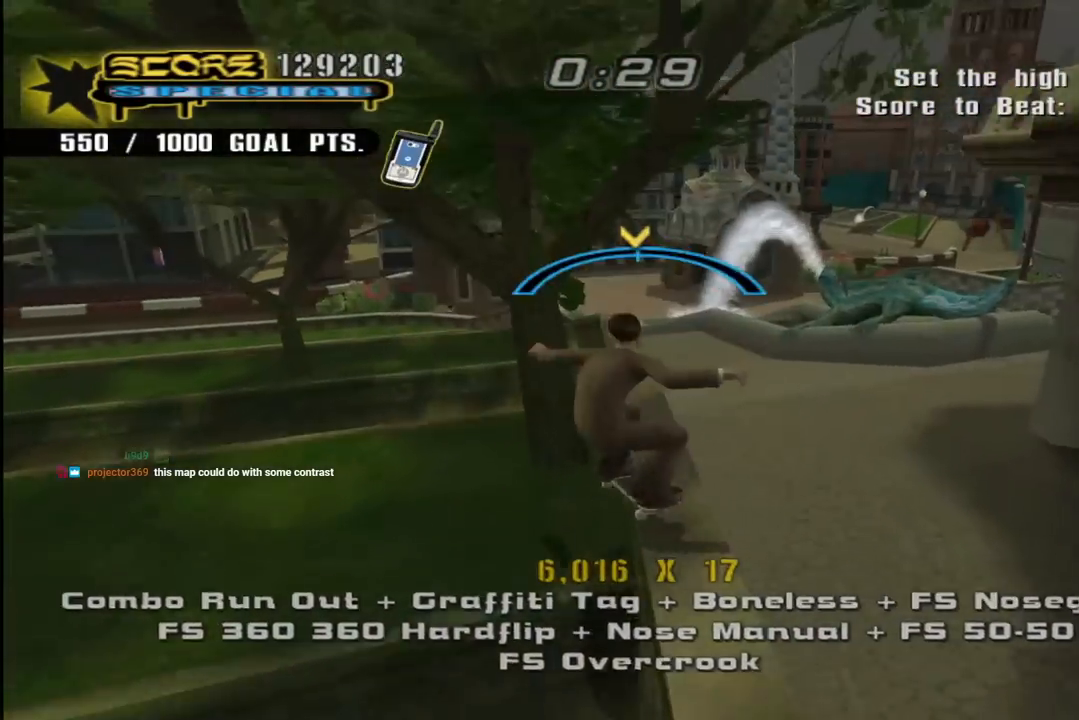
{"buttons": ["CROSS", "TRIANGLE", "L1", "DPAD_UP", "DPAD_RIGHT"], "left_stick": "center", "right_stick": "center", "events": [[17, "DPAD_UP", "down"], [33, "CROSS", "down"], [133, "CROSS", "up"], [250, "DPAD_RIGHT", "up"], [267, "CROSS", "down"], [267, "DPAD_LEFT", "down"], [350, "CROSS", "up"], [467, "CROSS", "down"], [467, "DPAD_LEFT", "up"], [467, "DPAD_RIGHT", "down"]]}
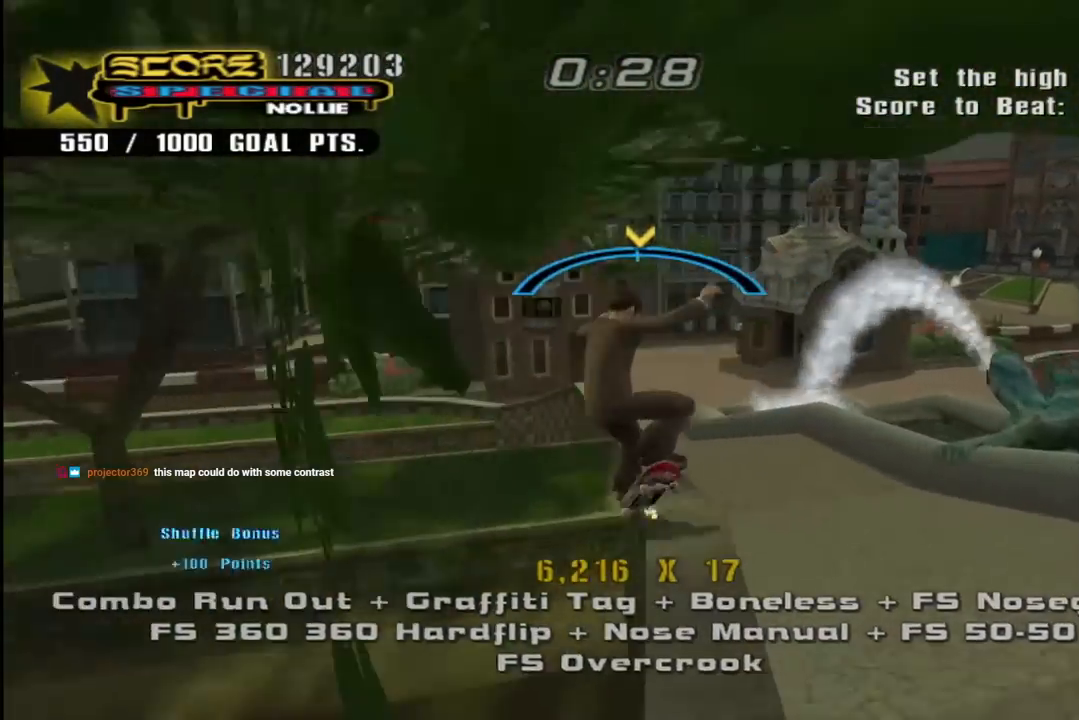
{"buttons": ["TRIANGLE", "L1", "DPAD_UP", "DPAD_RIGHT"], "left_stick": "center", "right_stick": "center", "events": [[50, "CROSS", "up"], [167, "CROSS", "down"], [167, "DPAD_LEFT", "down"], [167, "DPAD_RIGHT", "up"], [267, "CROSS", "up"], [350, "DPAD_LEFT", "up"], [367, "CROSS", "down"], [367, "DPAD_RIGHT", "down"], [450, "CROSS", "up"]]}
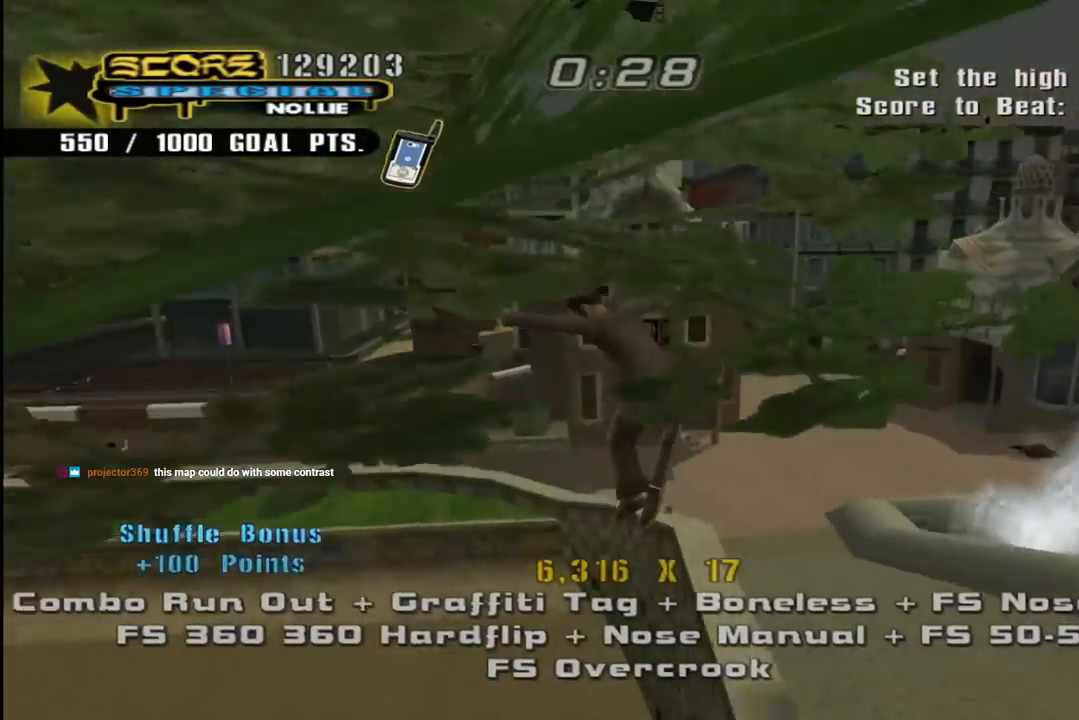
{"buttons": ["TRIANGLE", "DPAD_UP"], "left_stick": "center", "right_stick": "center"}
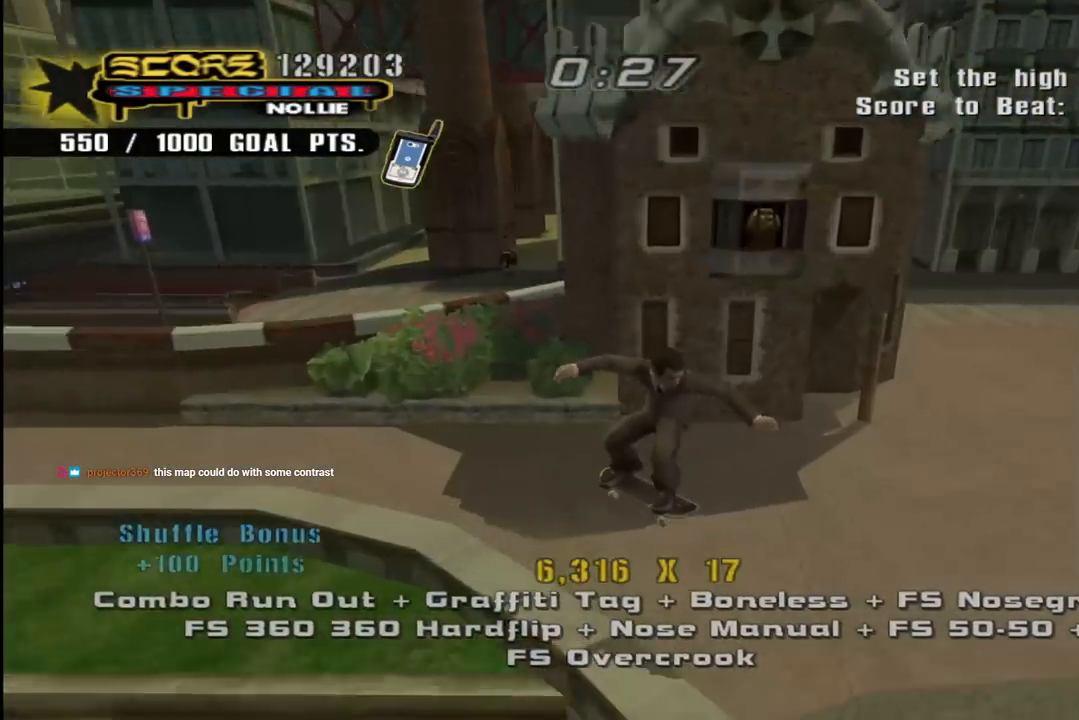
{"buttons": ["TRIANGLE"], "left_stick": "center", "right_stick": "center"}
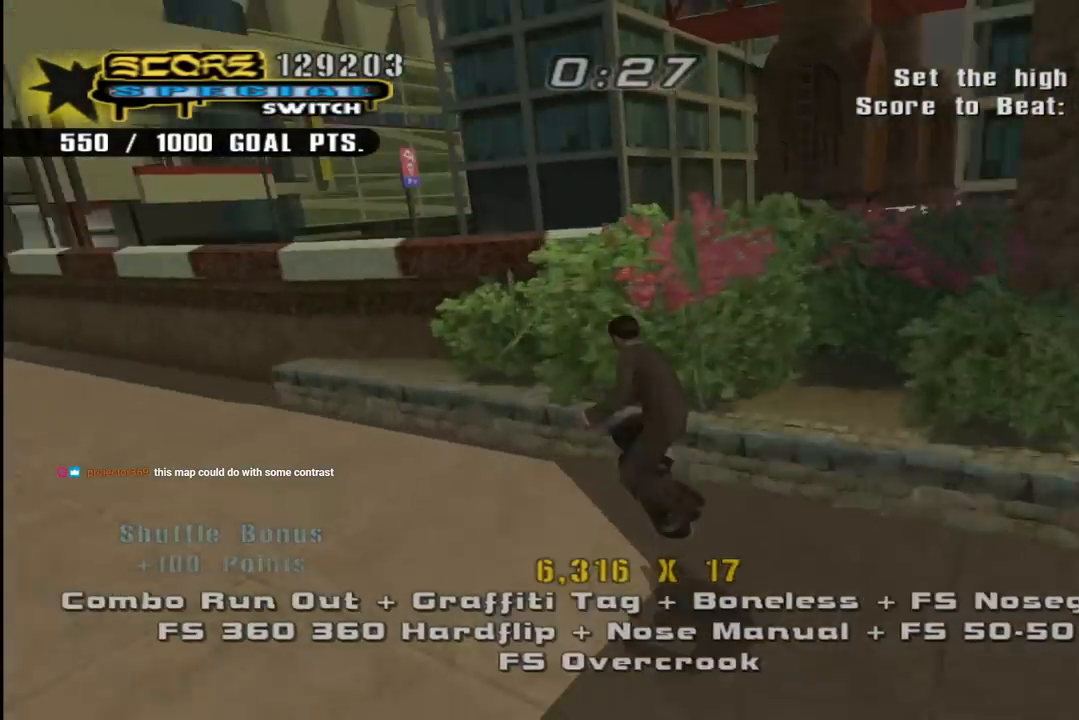
{"buttons": ["TRIANGLE", "DPAD_UP"], "left_stick": "center", "right_stick": "center", "events": [[83, "DPAD_UP", "down"], [117, "CROSS", "down"], [117, "TRIANGLE", "up"], [167, "TRIANGLE", "down"], [183, "CROSS", "up"], [333, "DPAD_UP", "up"], [433, "DPAD_UP", "down"]]}
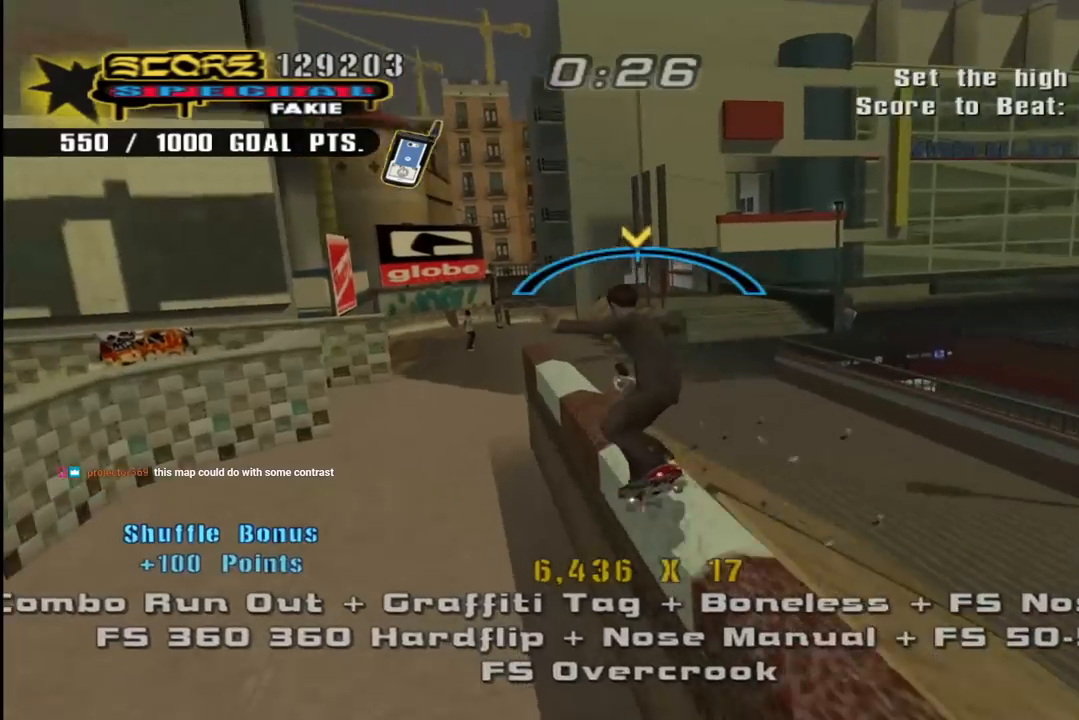
{"buttons": ["SQUARE", "L1", "DPAD_RIGHT"], "left_stick": "center", "right_stick": "center", "events": [[17, "DPAD_UP", "up"], [67, "DPAD_DOWN", "down"], [133, "CROSS", "down"], [133, "DPAD_RIGHT", "down"], [150, "DPAD_DOWN", "up"], [150, "TRIANGLE", "up"], [167, "DPAD_RIGHT", "up"], [167, "DPAD_UP", "down"], [250, "DPAD_UP", "up"], [267, "DPAD_DOWN", "down"], [267, "DPAD_RIGHT", "down"], [317, "L1", "down"], [317, "SQUARE", "down"], [350, "CROSS", "up"], [417, "SQUARE", "up"], [467, "SQUARE", "down"], [500, "DPAD_DOWN", "up"]]}
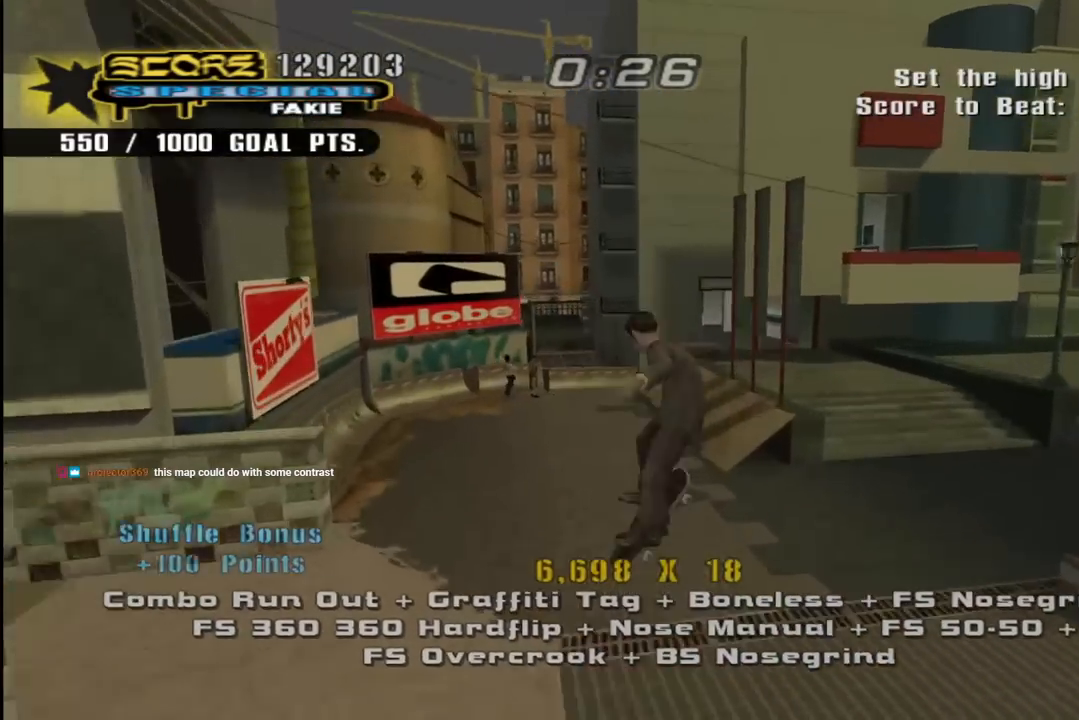
{"buttons": ["CROSS", "DPAD_UP"], "left_stick": "center", "right_stick": "center"}
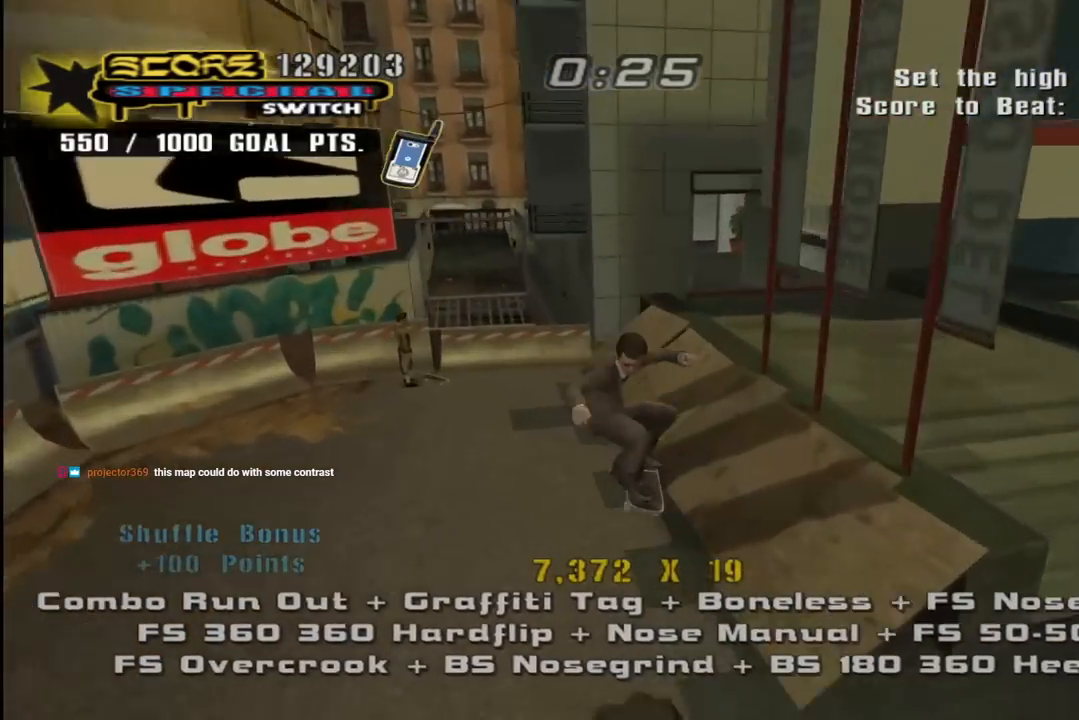
{"buttons": ["CROSS"], "left_stick": "center", "right_stick": "center", "events": [[67, "DPAD_LEFT", "down"], [100, "DPAD_UP", "up"], [117, "DPAD_DOWN", "down"], [117, "DPAD_LEFT", "up"], [150, "DPAD_LEFT", "down"], [300, "DPAD_DOWN", "up"], [483, "DPAD_LEFT", "up"]]}
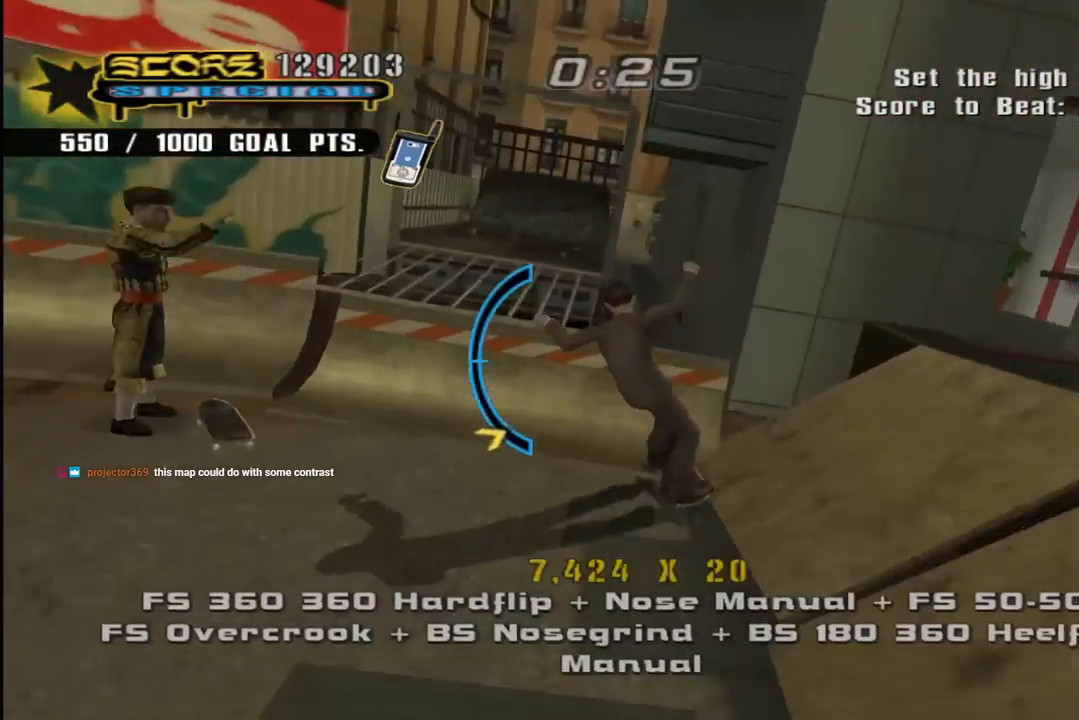
{"buttons": ["CIRCLE", "R1"], "left_stick": "center", "right_stick": "center", "events": [[67, "DPAD_RIGHT", "down"], [133, "CROSS", "up"], [167, "R1", "down"], [183, "DPAD_RIGHT", "up"], [217, "CIRCLE", "down"], [250, "DPAD_RIGHT", "down"], [300, "CIRCLE", "up"], [333, "CIRCLE", "down"], [450, "DPAD_RIGHT", "up"]]}
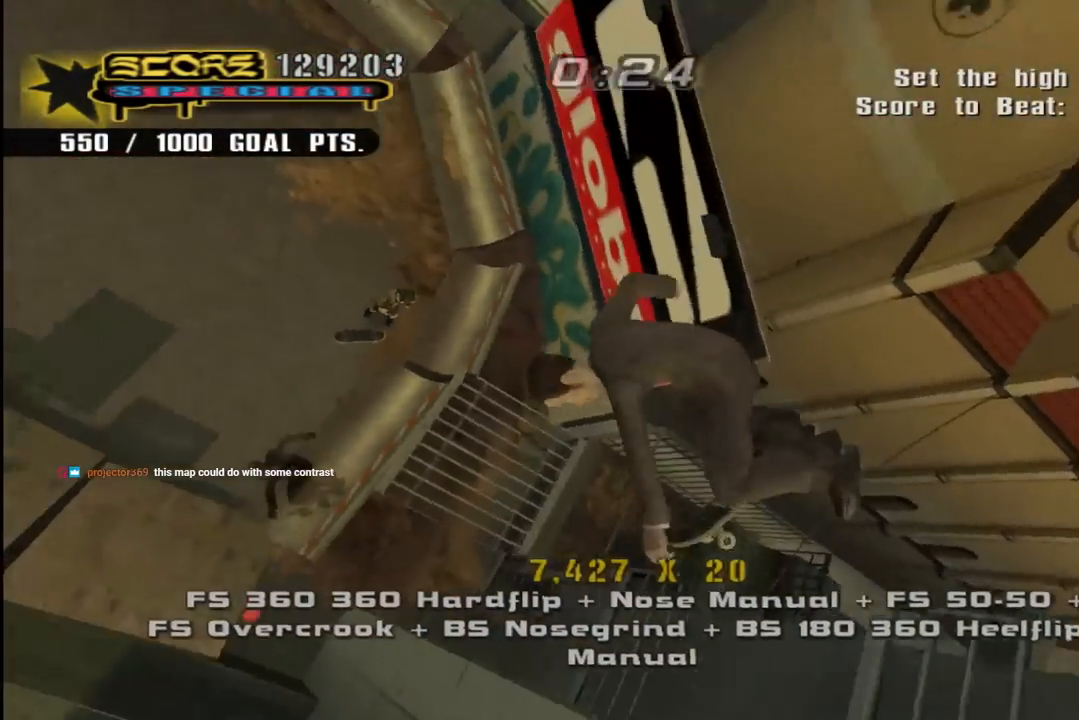
{"buttons": ["CIRCLE", "R1"], "left_stick": "center", "right_stick": "center", "events": []}
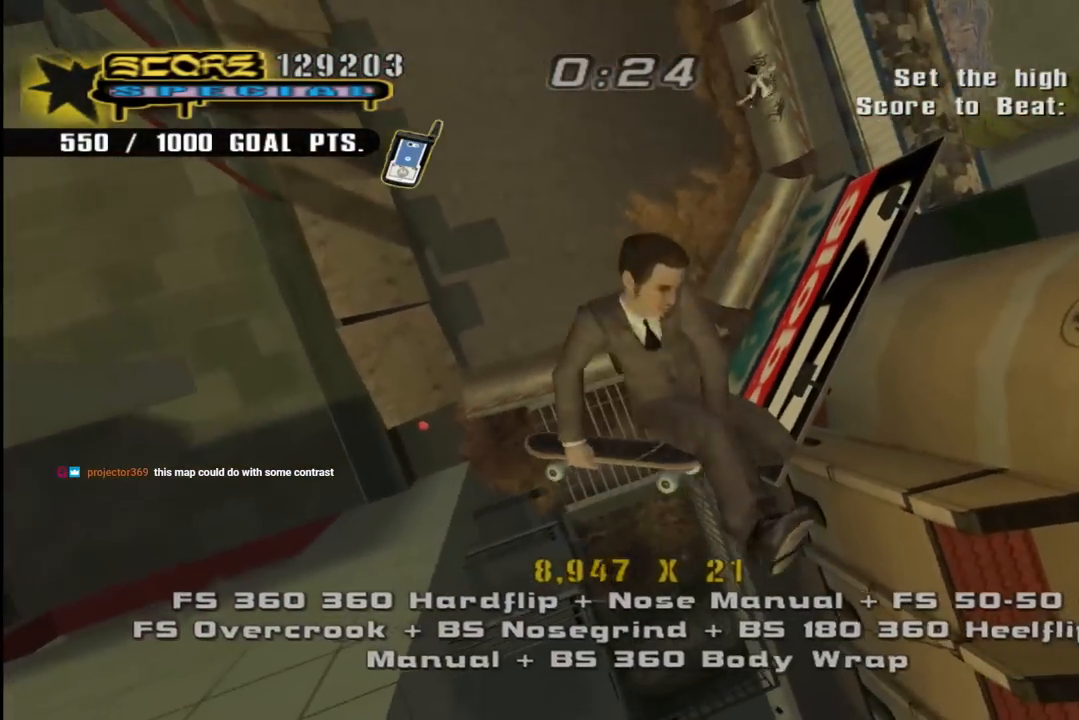
{"buttons": ["CIRCLE", "R1"], "left_stick": "center", "right_stick": "center", "events": [[217, "DPAD_RIGHT", "down"], [400, "DPAD_RIGHT", "up"]]}
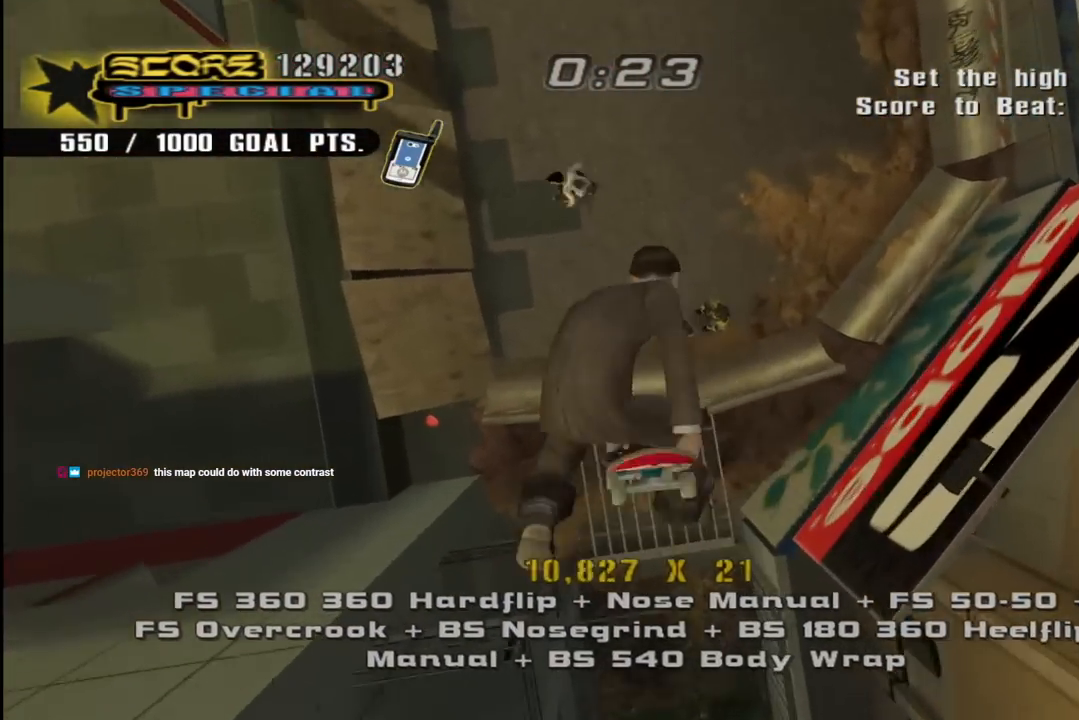
{"buttons": ["R2"], "left_stick": "center", "right_stick": "center", "events": [[33, "R1", "up"], [250, "CIRCLE", "up"], [367, "R2", "down"]]}
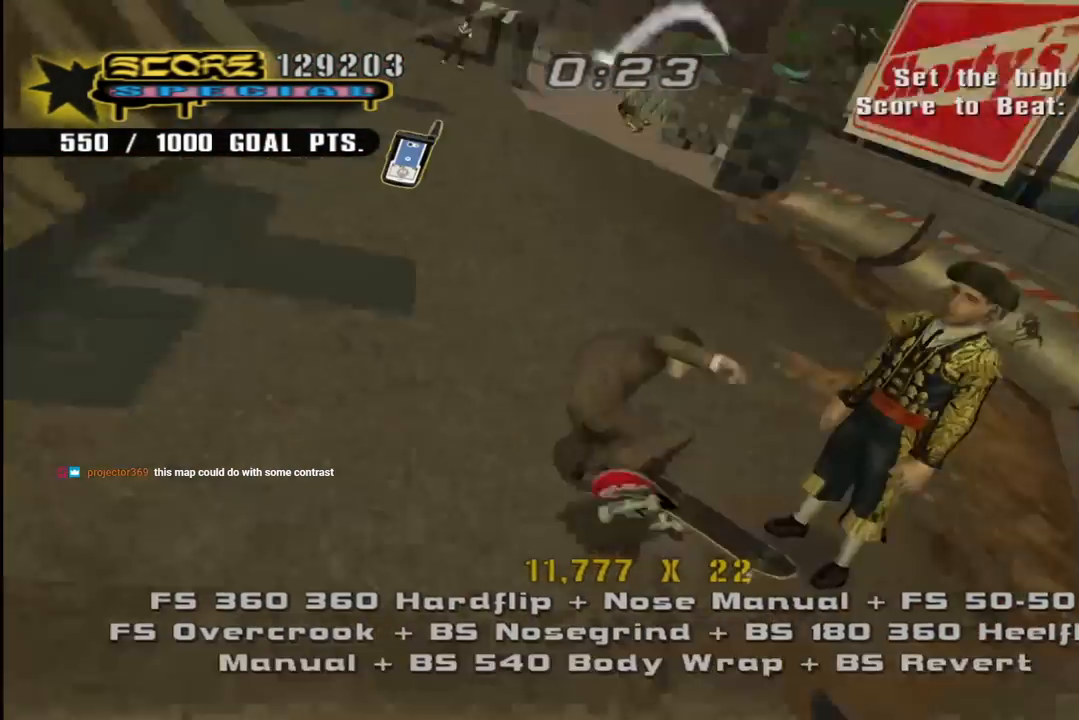
{"buttons": ["DPAD_DOWN", "DPAD_LEFT"], "left_stick": "center", "right_stick": "center", "events": [[50, "DPAD_LEFT", "down"], [50, "R2", "up"], [233, "DPAD_DOWN", "down"], [233, "DPAD_LEFT", "up"], [483, "DPAD_LEFT", "down"]]}
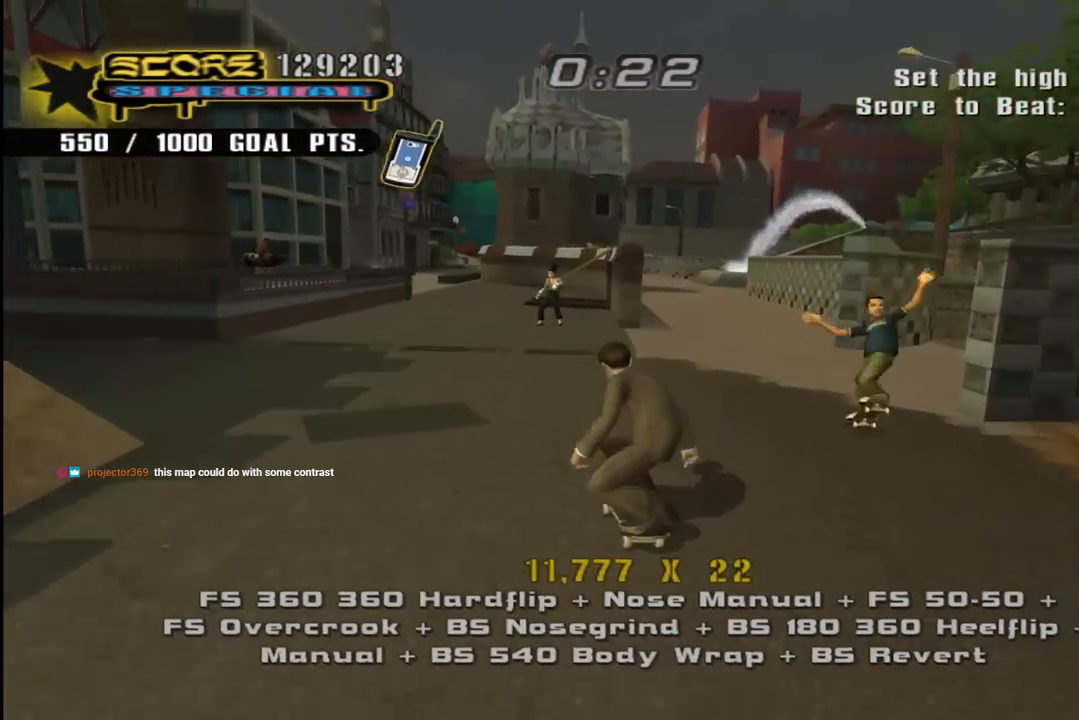
{"buttons": ["DPAD_DOWN", "DPAD_LEFT"], "left_stick": "center", "right_stick": "center", "events": [[50, "DPAD_DOWN", "up"], [217, "DPAD_DOWN", "down"], [217, "DPAD_LEFT", "up"], [450, "DPAD_LEFT", "down"]]}
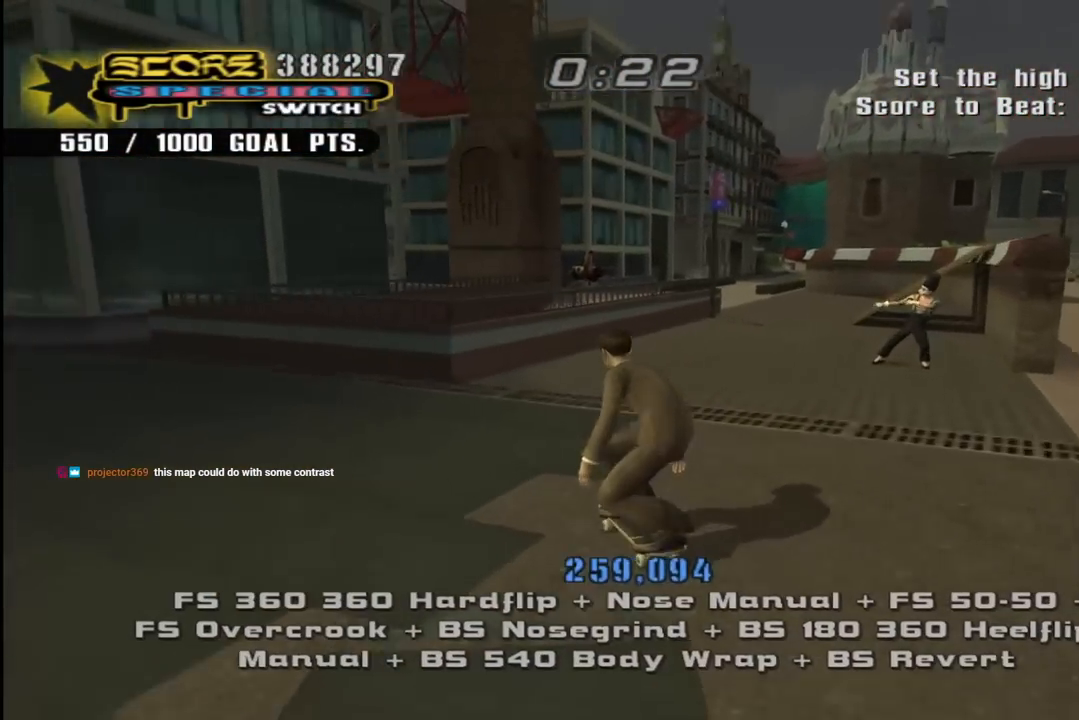
{"buttons": ["DPAD_DOWN"], "left_stick": "center", "right_stick": "center", "events": [[117, "DPAD_LEFT", "up"]]}
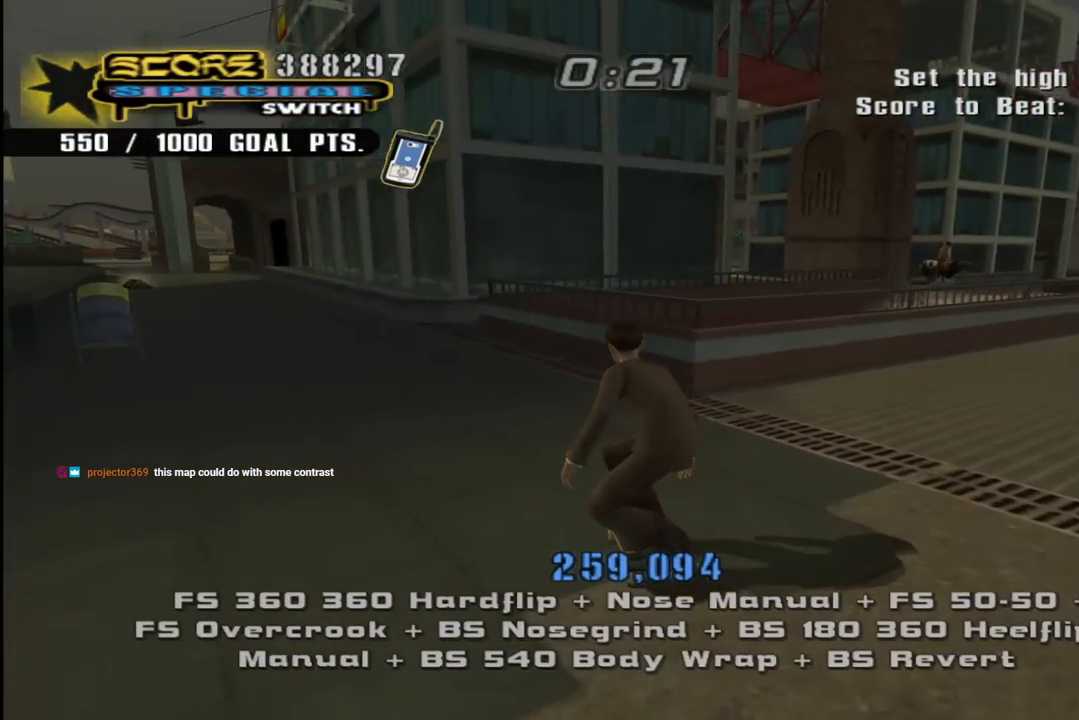
{"buttons": ["START"], "left_stick": "center", "right_stick": "center", "events": [[367, "DPAD_DOWN", "up"], [467, "START", "down"]]}
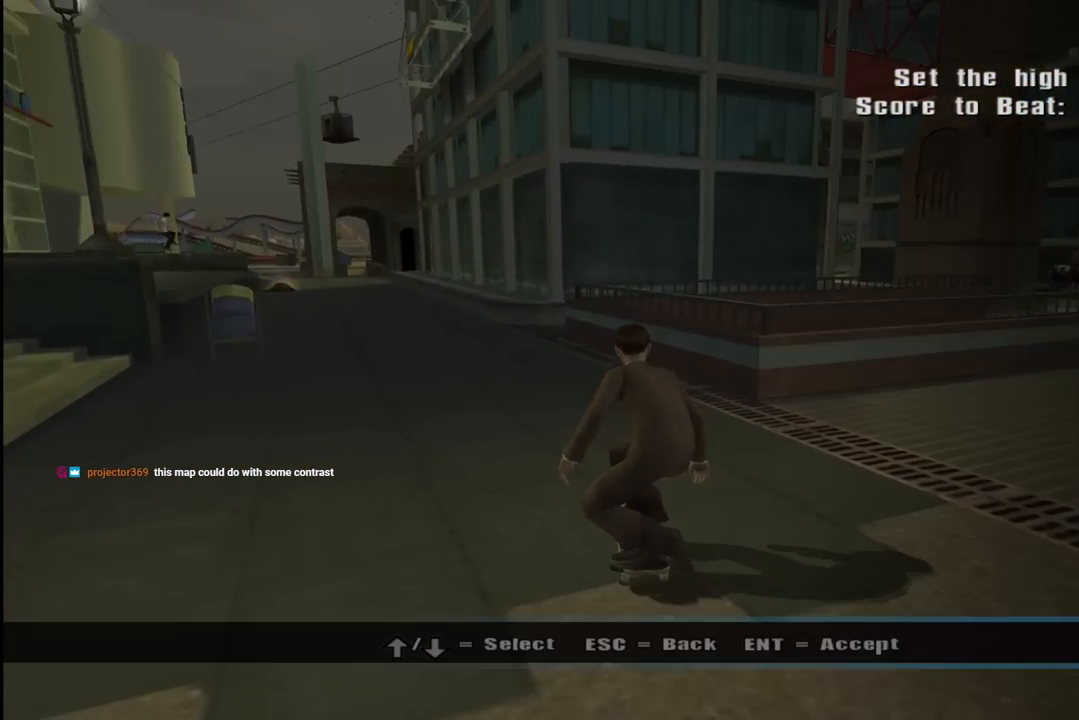
{"buttons": [], "left_stick": "center", "right_stick": "center", "events": [[133, "START", "up"], [233, "DPAD_DOWN", "down"], [367, "DPAD_DOWN", "up"]]}
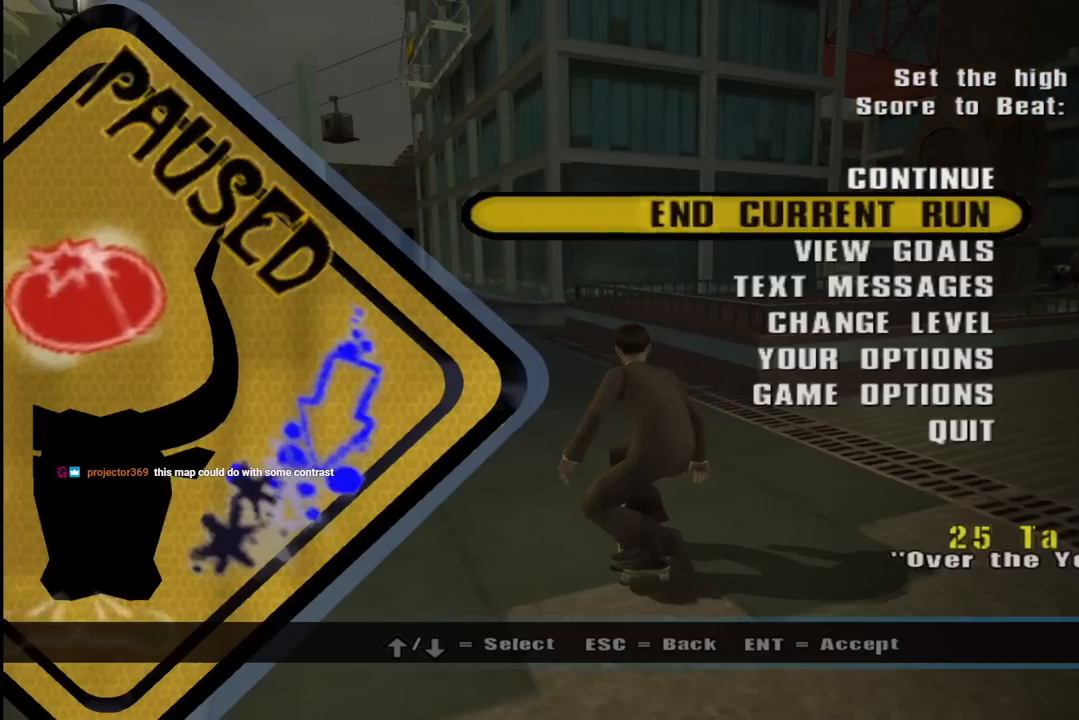
{"buttons": [], "left_stick": "center", "right_stick": "center", "events": [[100, "CROSS", "down"], [217, "CROSS", "up"]]}
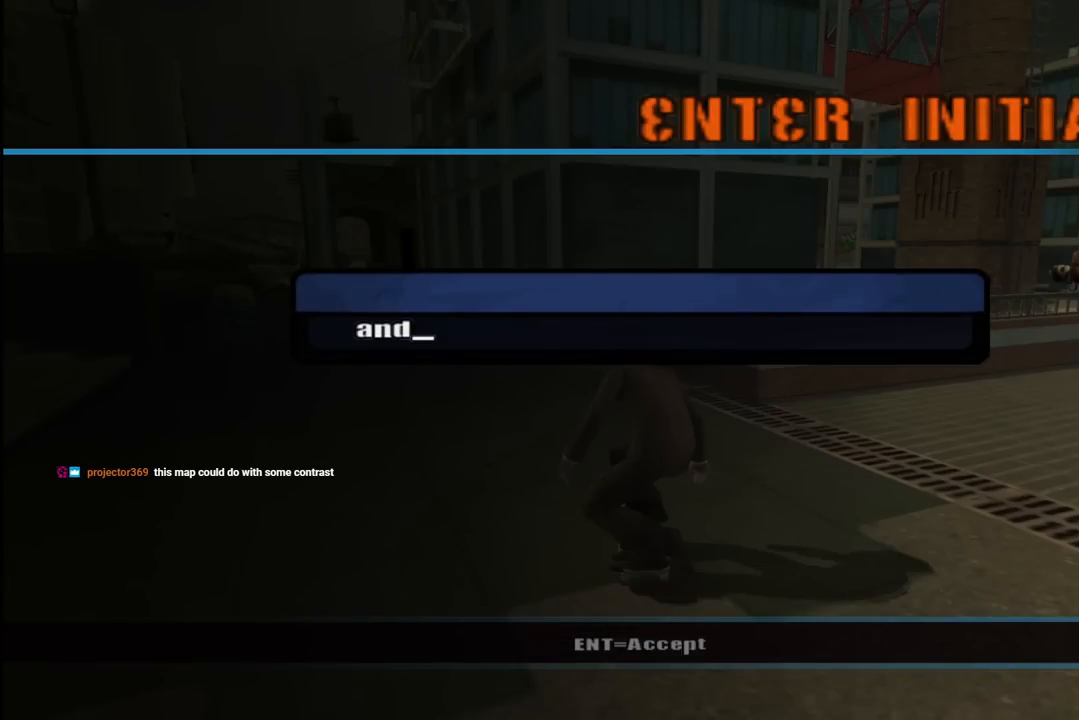
{"buttons": ["CROSS"], "left_stick": "center", "right_stick": "center", "events": [[483, "CROSS", "down"]]}
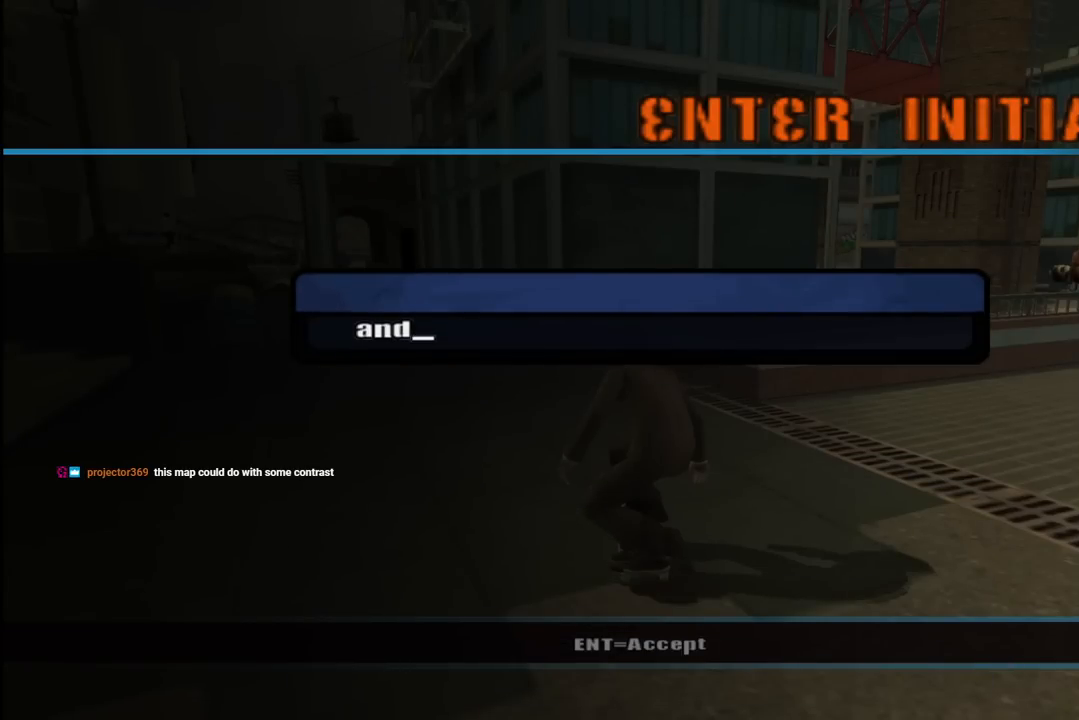
{"buttons": [], "left_stick": "center", "right_stick": "center", "events": [[117, "CROSS", "up"]]}